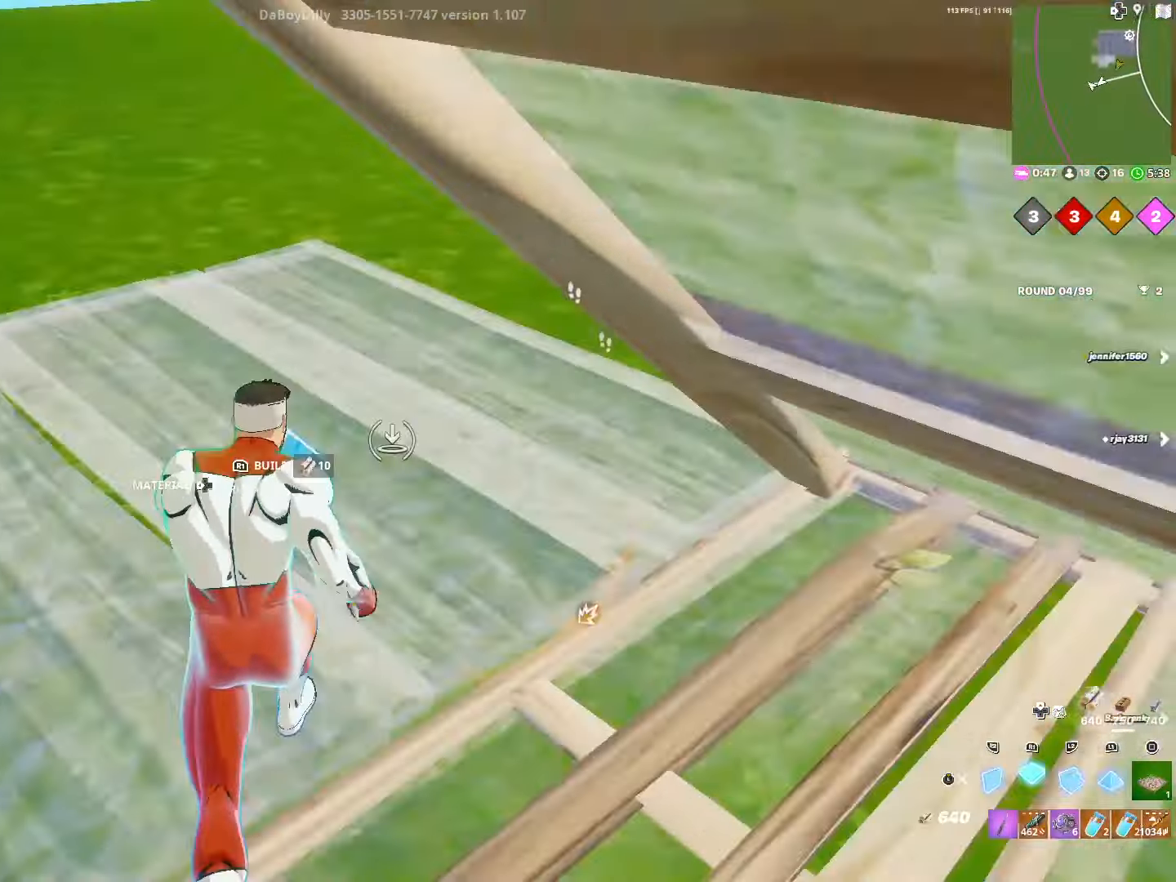
Gameplay with a controller (PlayStation layout); each line is a JSON object with the inputs held at the frame after it. "events" lists button and stick changes between this image and that frame as [ms after this image, input, new state], when the widget could be followed in between.
{"buttons": ["R1"], "left_stick": "down", "right_stick": "up-left", "events": [[17, "R3", "down"], [50, "R2", "down"], [50, "right_stick", "down-right"], [117, "R1", "up"], [117, "left_stick", "left"], [134, "R3", "up"], [250, "L1", "down"], [250, "right_stick", "up-right"], [300, "R2", "up"], [367, "left_stick", "down"], [367, "right_stick", "up-left"], [417, "L1", "up"], [467, "R1", "down"]]}
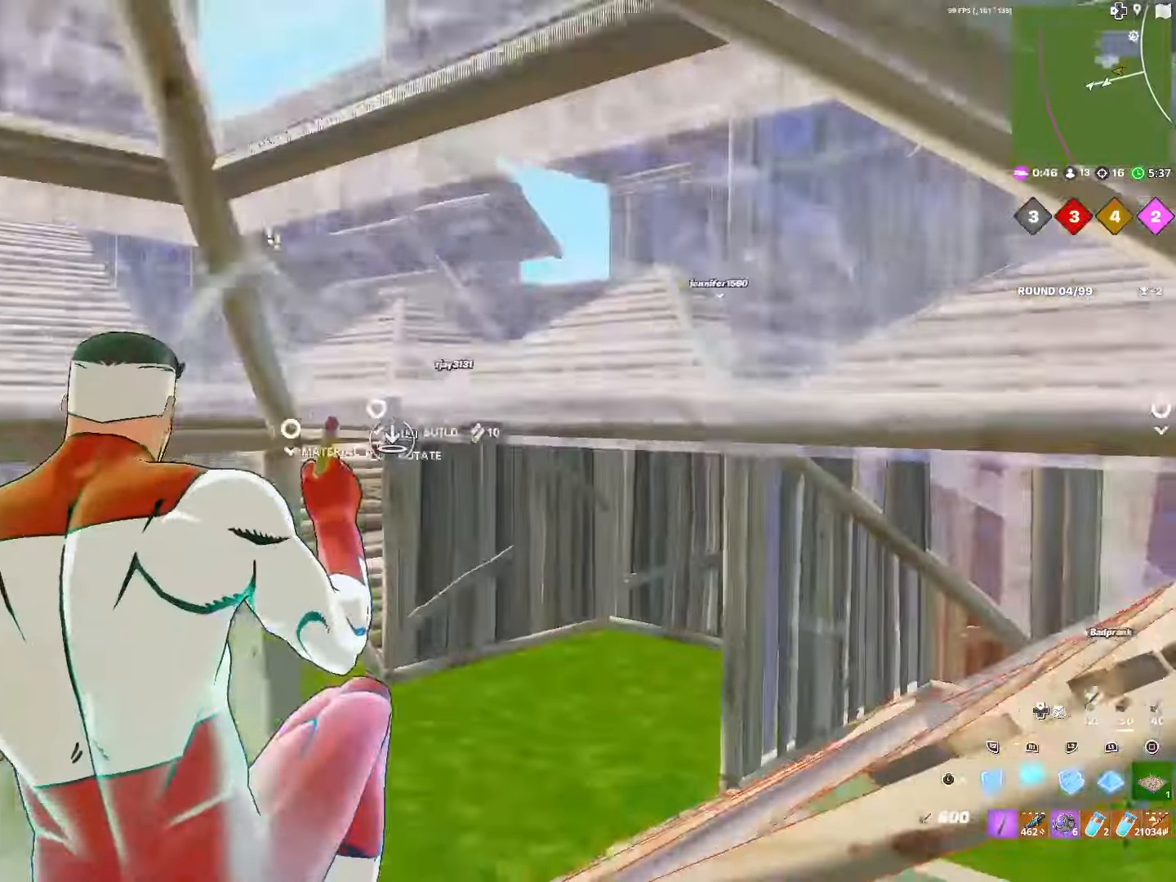
{"buttons": ["R2"], "left_stick": "up-left", "right_stick": "center", "events": [[50, "right_stick", "center"], [117, "R1", "up"], [167, "DPAD_LEFT", "down"], [200, "left_stick", "left"], [317, "DPAD_LEFT", "up"], [317, "right_stick", "left"], [350, "R2", "down"], [467, "left_stick", "up-left"], [484, "right_stick", "center"]]}
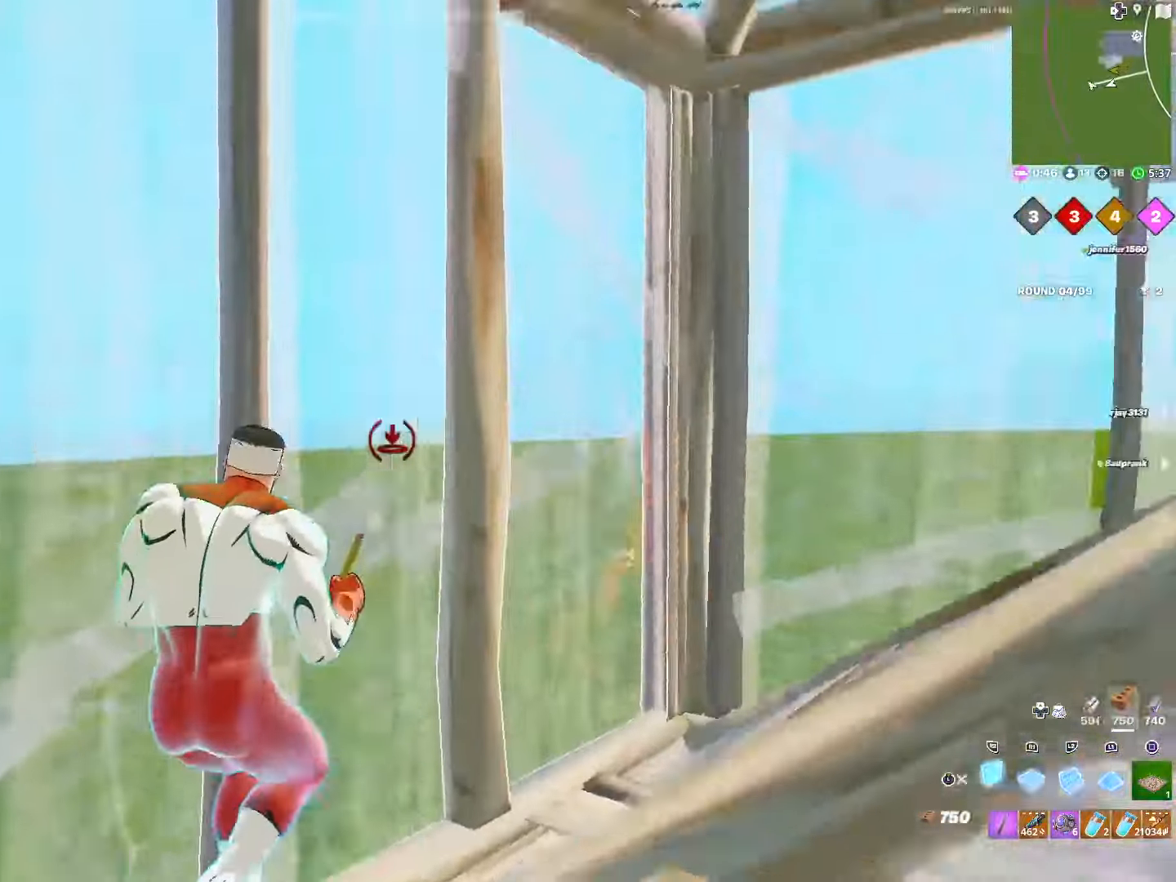
{"buttons": [], "left_stick": "up-left", "right_stick": "right", "events": [[17, "right_stick", "right"], [34, "R1", "down"], [84, "right_stick", "center"], [117, "R2", "up"], [134, "L1", "down"], [150, "R1", "up"], [184, "left_stick", "up-right"], [200, "right_stick", "right"], [284, "R2", "down"], [300, "L1", "up"], [317, "left_stick", "up"], [484, "R2", "up"], [500, "left_stick", "up-left"]]}
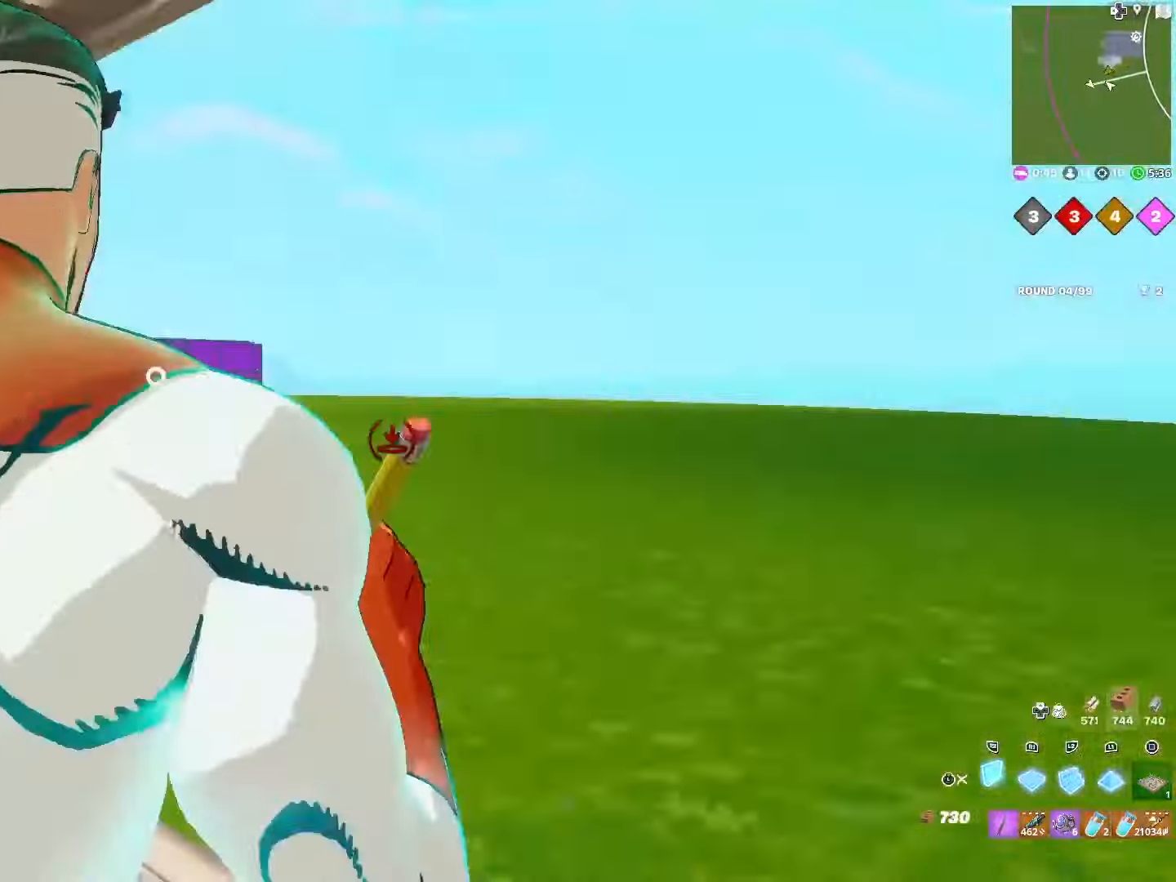
{"buttons": ["R1"], "left_stick": "up-right", "right_stick": "left", "events": [[67, "right_stick", "center"], [200, "left_stick", "up"], [317, "left_stick", "up-right"], [417, "R1", "down"], [500, "right_stick", "left"]]}
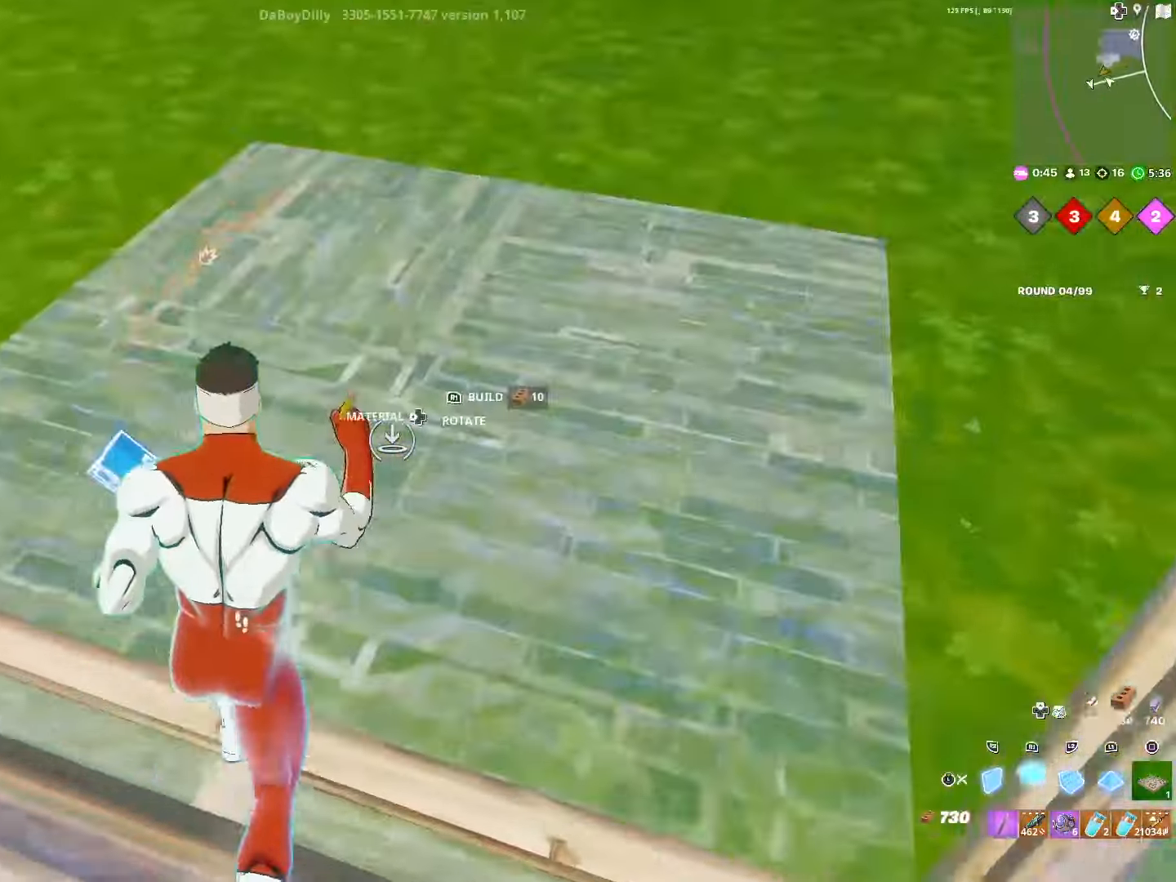
{"buttons": ["R2"], "left_stick": "left", "right_stick": "right", "events": [[34, "L1", "down"], [50, "R1", "up"], [67, "R2", "down"], [184, "left_stick", "up"], [200, "L1", "up"], [200, "right_stick", "up-right"], [234, "R1", "down"], [300, "R2", "up"], [350, "L1", "down"], [350, "right_stick", "right"], [384, "R1", "up"], [417, "R2", "down"], [500, "L1", "up"], [500, "left_stick", "left"]]}
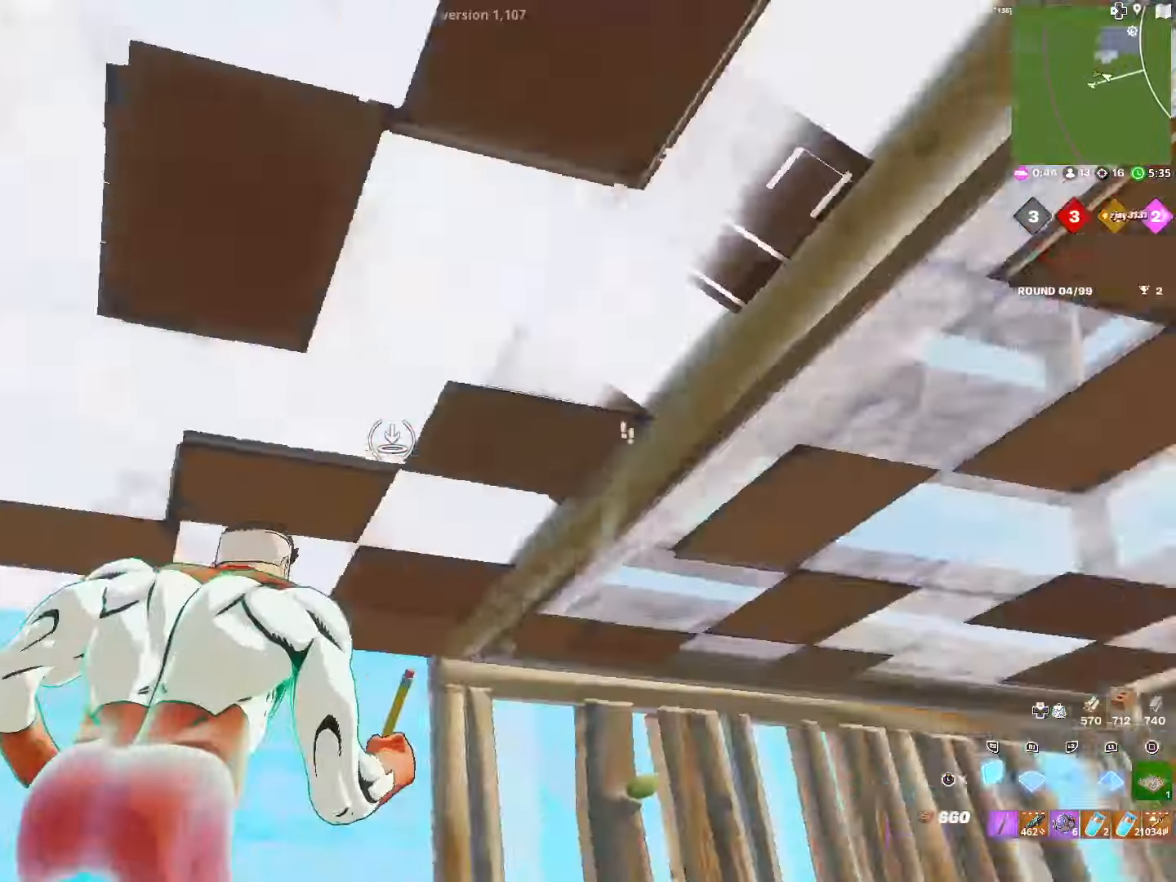
{"buttons": ["SQUARE"], "left_stick": "left", "right_stick": "right", "events": [[134, "L3", "down"], [134, "R2", "up"], [134, "right_stick", "down"], [234, "L3", "up"], [267, "right_stick", "down-right"], [434, "SQUARE", "down"], [434, "right_stick", "right"]]}
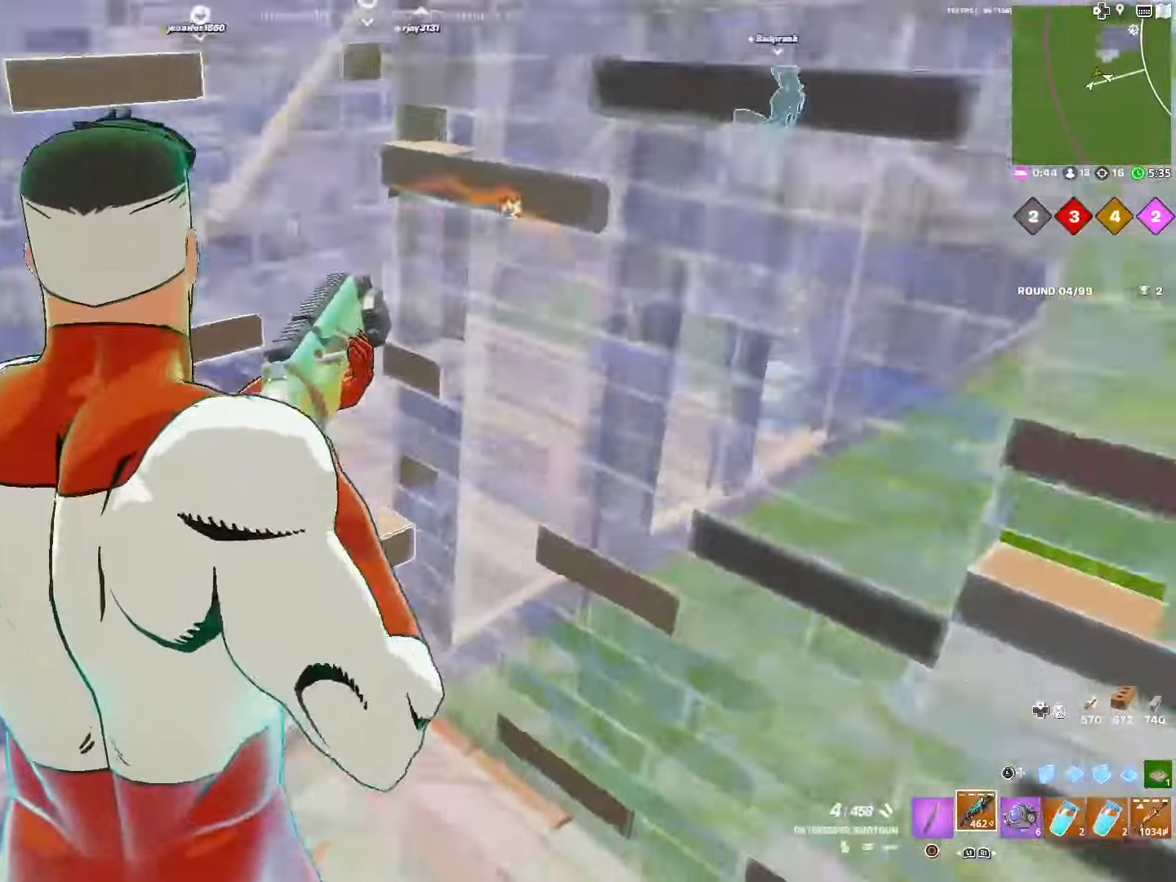
{"buttons": [], "left_stick": "down-right", "right_stick": "right", "events": [[17, "left_stick", "down-left"], [34, "SQUARE", "up"], [67, "right_stick", "up-right"], [117, "SQUARE", "down"], [167, "right_stick", "center"], [234, "SQUARE", "up"], [317, "left_stick", "down"], [400, "SQUARE", "down"], [434, "left_stick", "down-right"], [467, "right_stick", "right"], [484, "SQUARE", "up"]]}
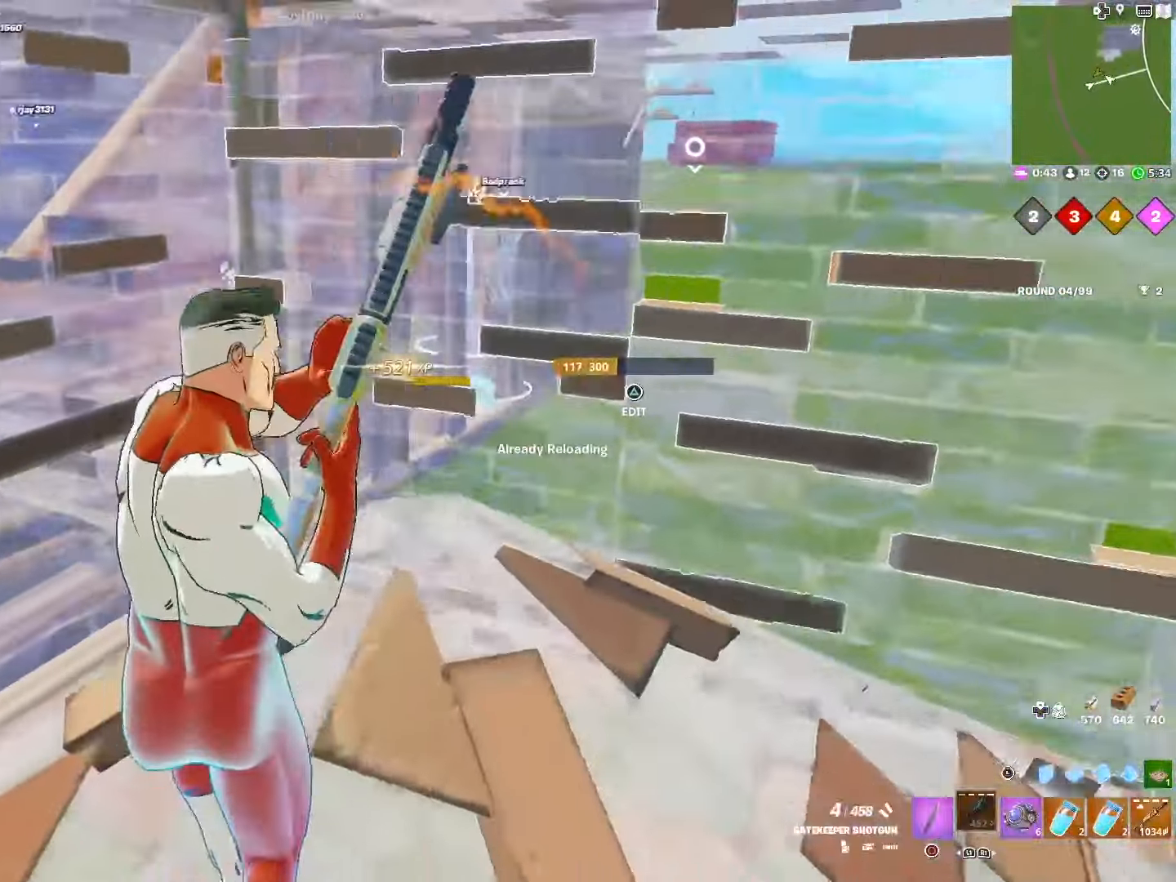
{"buttons": ["CROSS"], "left_stick": "right", "right_stick": "left", "events": [[117, "right_stick", "center"], [267, "CROSS", "down"], [300, "left_stick", "right"], [334, "CROSS", "up"], [417, "CROSS", "down"], [500, "right_stick", "left"]]}
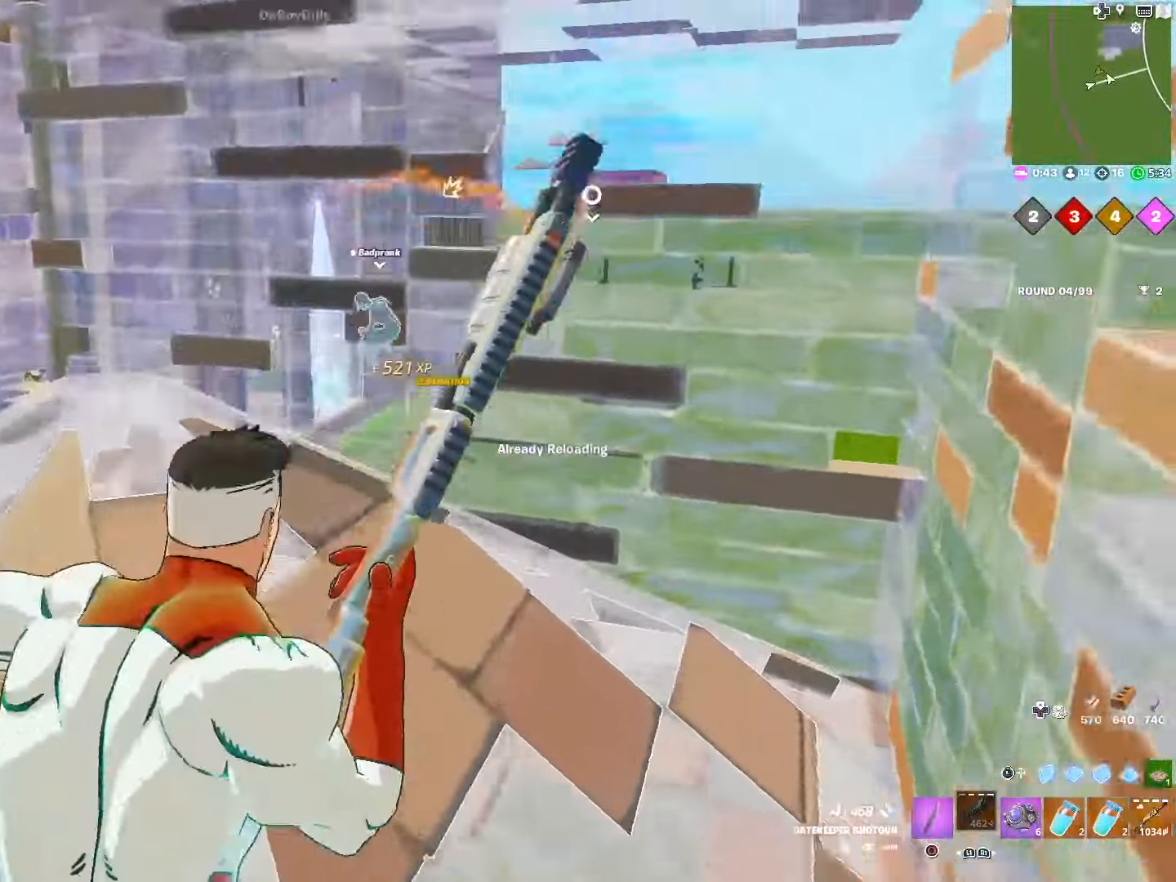
{"buttons": [], "left_stick": "up", "right_stick": "center", "events": [[34, "CROSS", "up"], [234, "left_stick", "up"], [350, "right_stick", "center"]]}
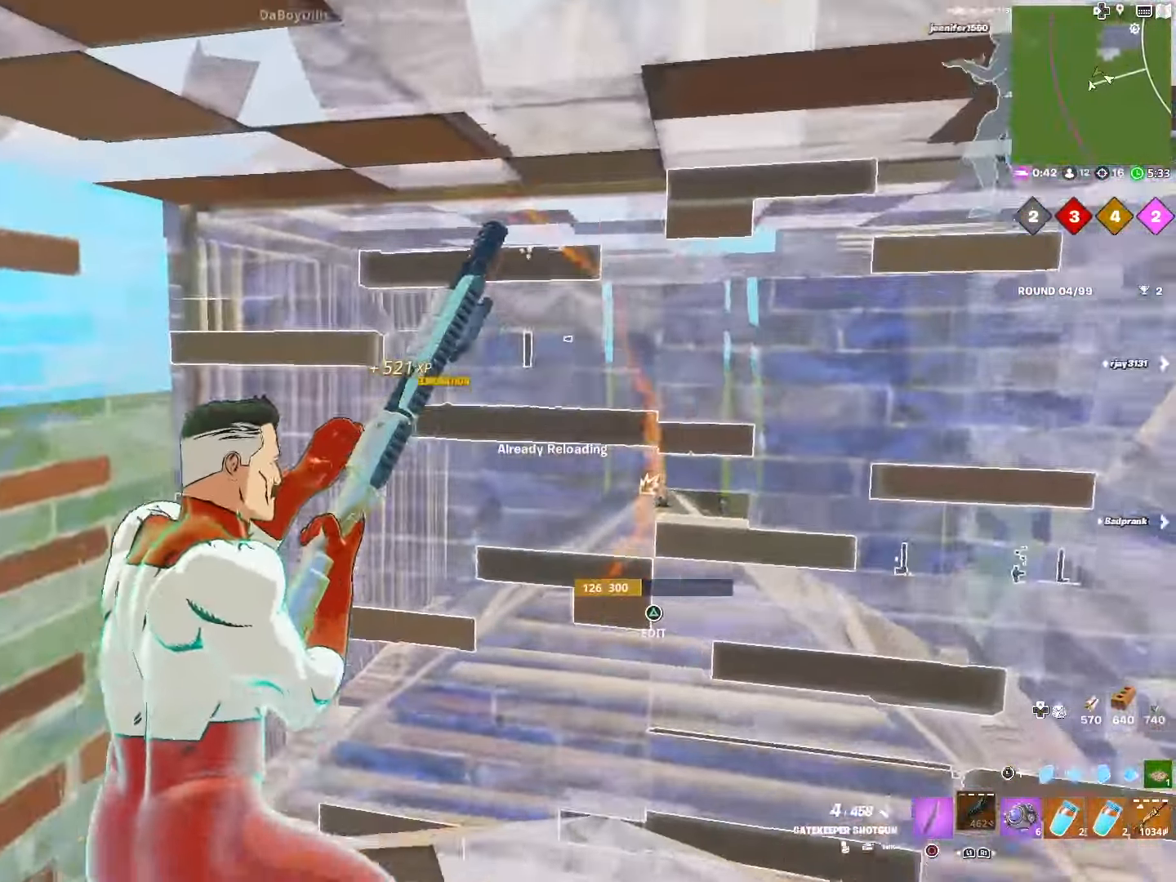
{"buttons": [], "left_stick": "down-left", "right_stick": "center", "events": [[17, "left_stick", "left"], [84, "left_stick", "down-left"], [134, "right_stick", "up-right"], [184, "CROSS", "down"], [284, "CROSS", "up"], [450, "right_stick", "center"]]}
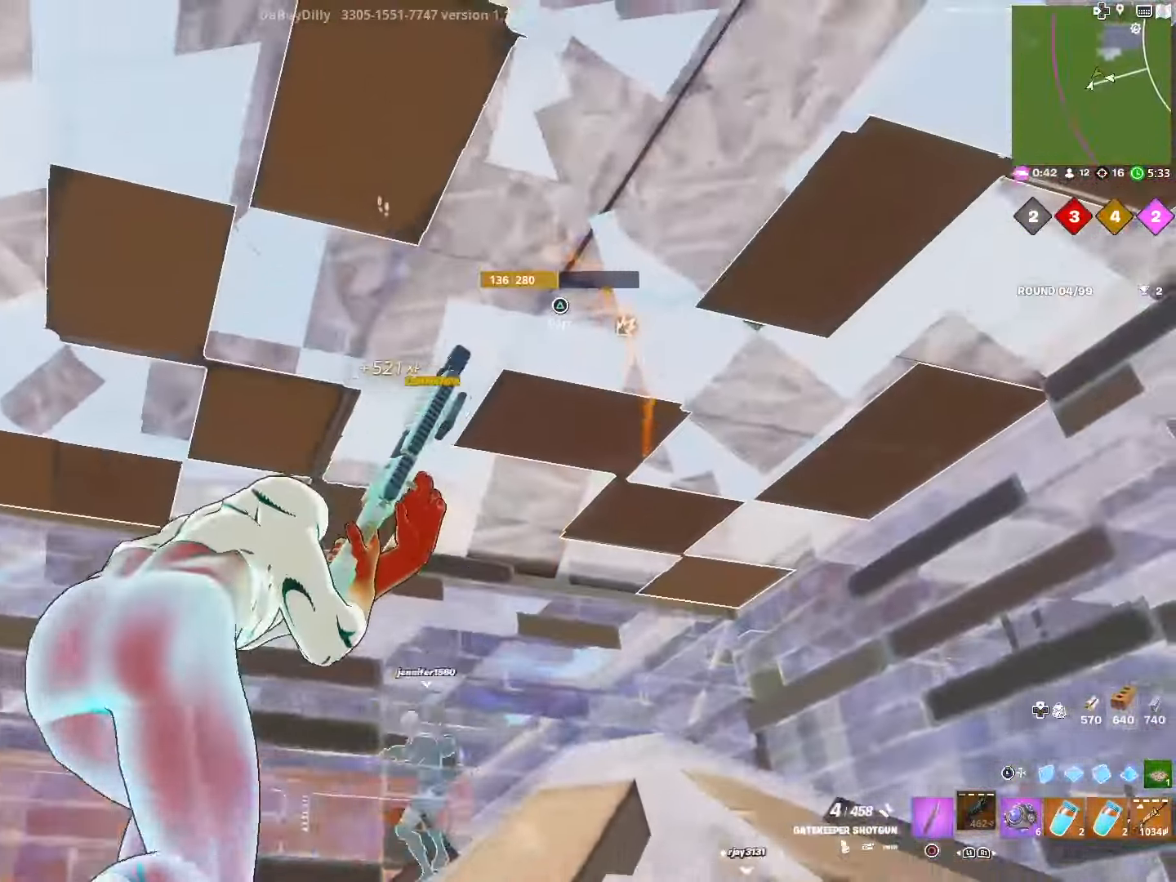
{"buttons": [], "left_stick": "right", "right_stick": "down-left", "events": [[234, "left_stick", "center"], [284, "left_stick", "right"], [317, "right_stick", "down-left"]]}
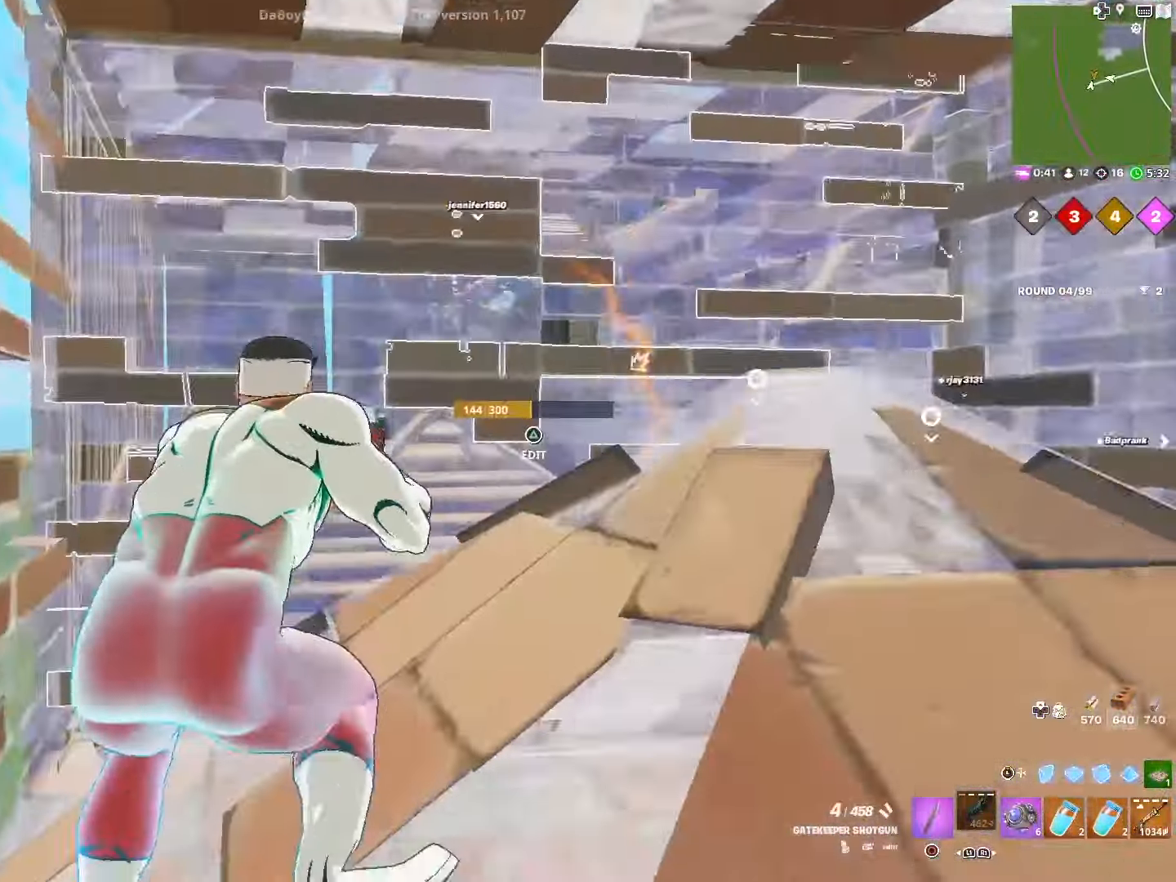
{"buttons": ["L1"], "left_stick": "right", "right_stick": "center", "events": [[100, "right_stick", "center"], [150, "CROSS", "down"], [316, "CROSS", "up"], [383, "L1", "down"]]}
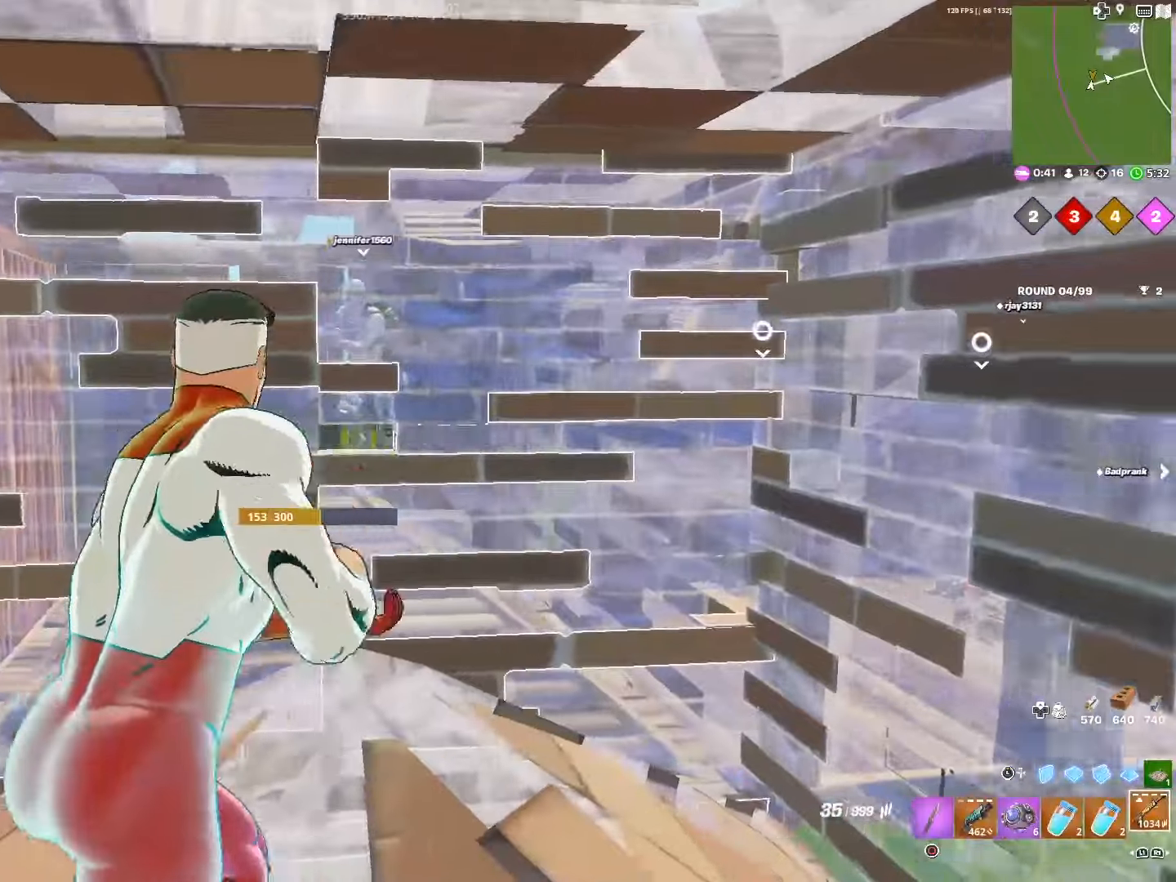
{"buttons": ["SQUARE"], "left_stick": "left", "right_stick": "center", "events": [[33, "L1", "up"], [83, "SQUARE", "down"], [183, "SQUARE", "up"], [250, "left_stick", "center"], [283, "SQUARE", "down"], [300, "left_stick", "left"], [383, "SQUARE", "up"], [483, "SQUARE", "down"]]}
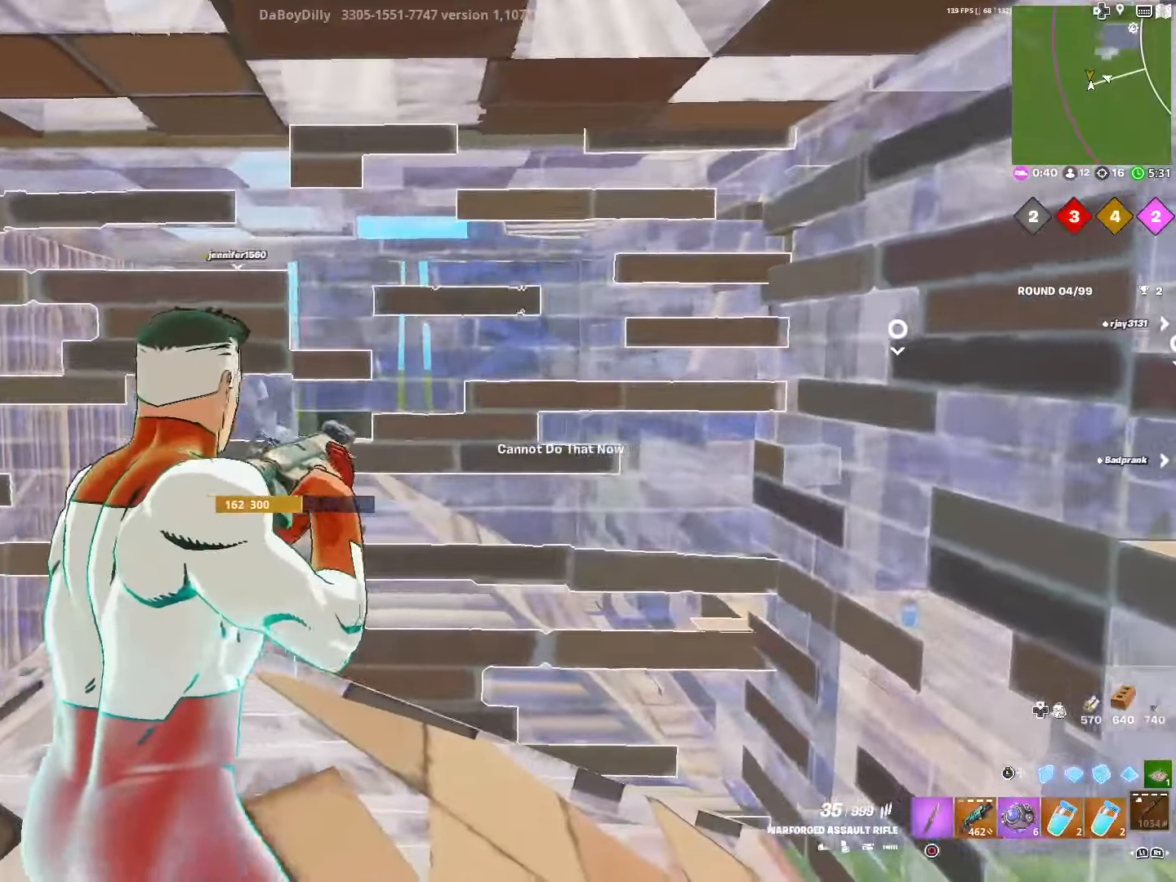
{"buttons": [], "left_stick": "center", "right_stick": "center", "events": [[83, "SQUARE", "up"], [450, "left_stick", "center"]]}
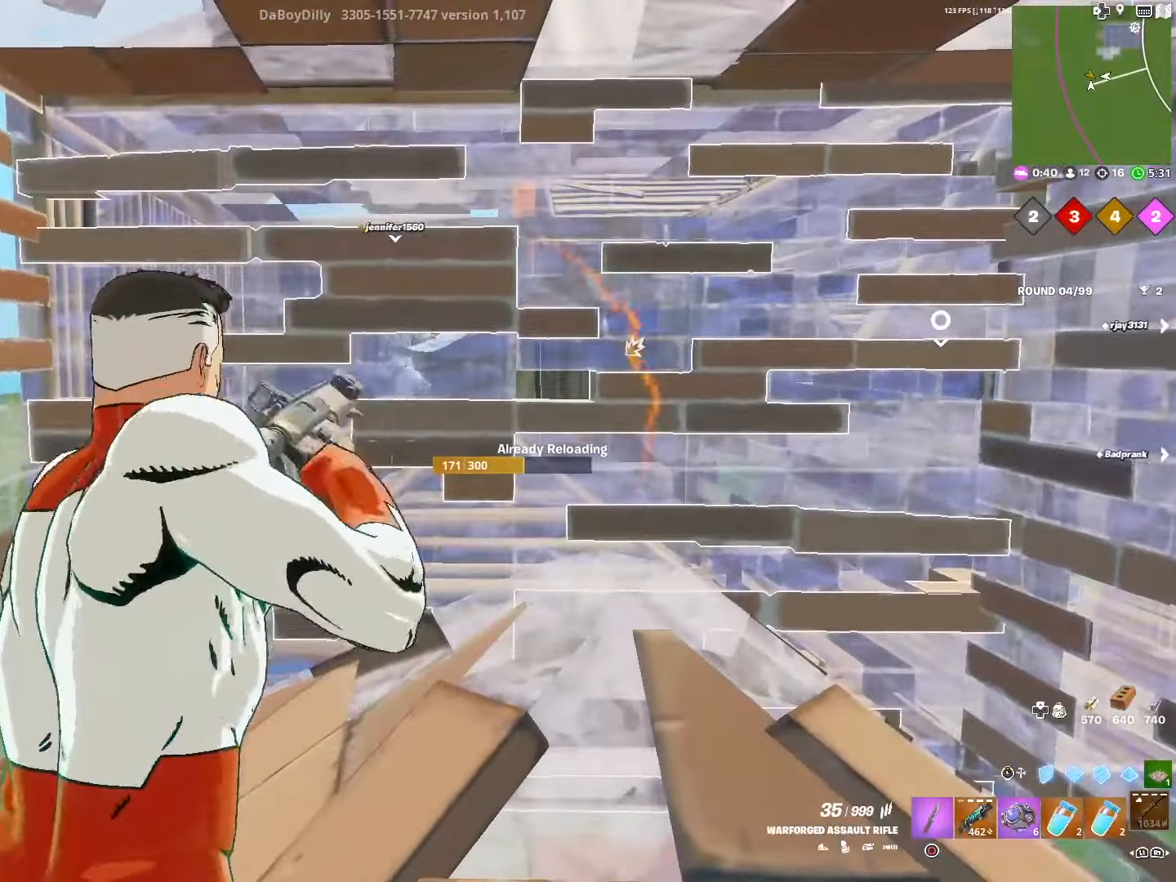
{"buttons": [], "left_stick": "right", "right_stick": "right", "events": [[166, "left_stick", "right"], [200, "CROSS", "down"], [266, "CROSS", "up"], [400, "CROSS", "down"], [500, "CROSS", "up"], [500, "right_stick", "right"]]}
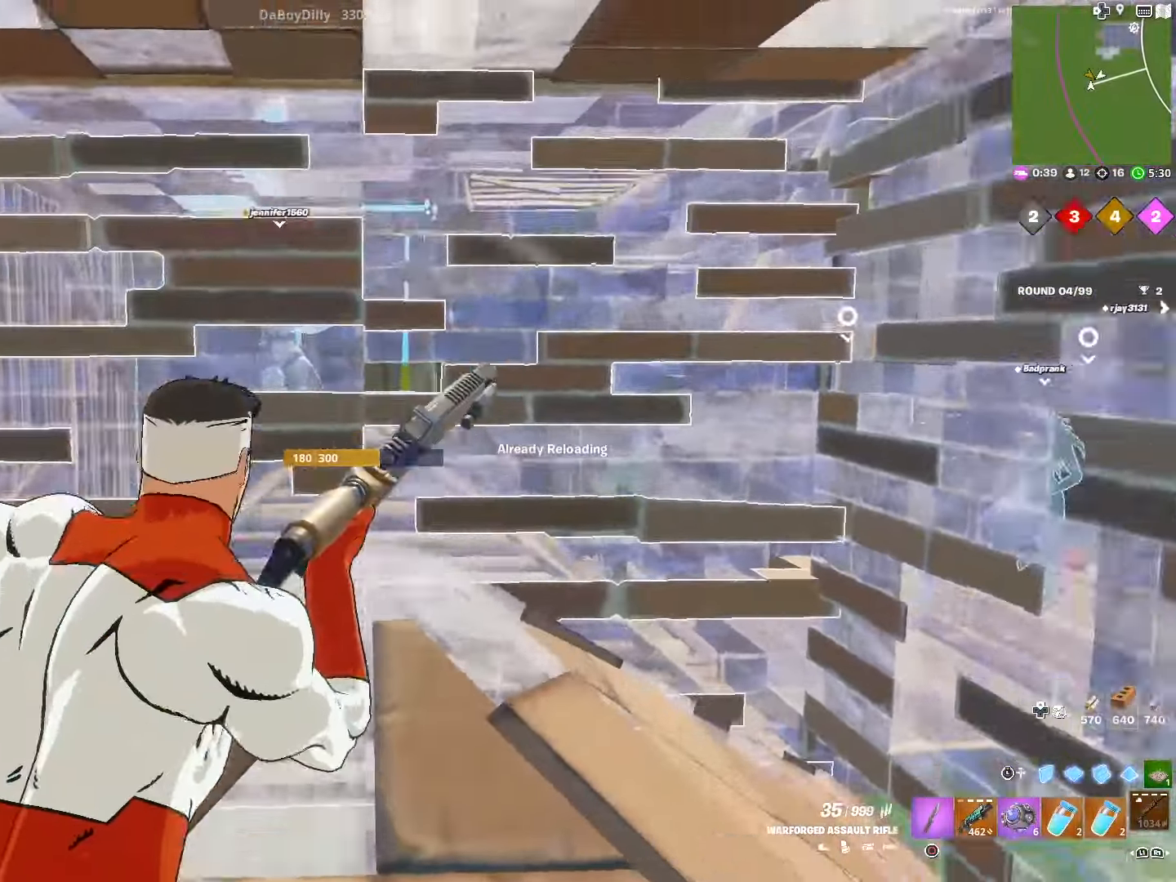
{"buttons": [], "left_stick": "down-left", "right_stick": "center", "events": [[66, "left_stick", "center"], [116, "left_stick", "left"], [333, "right_stick", "center"], [416, "left_stick", "down-left"]]}
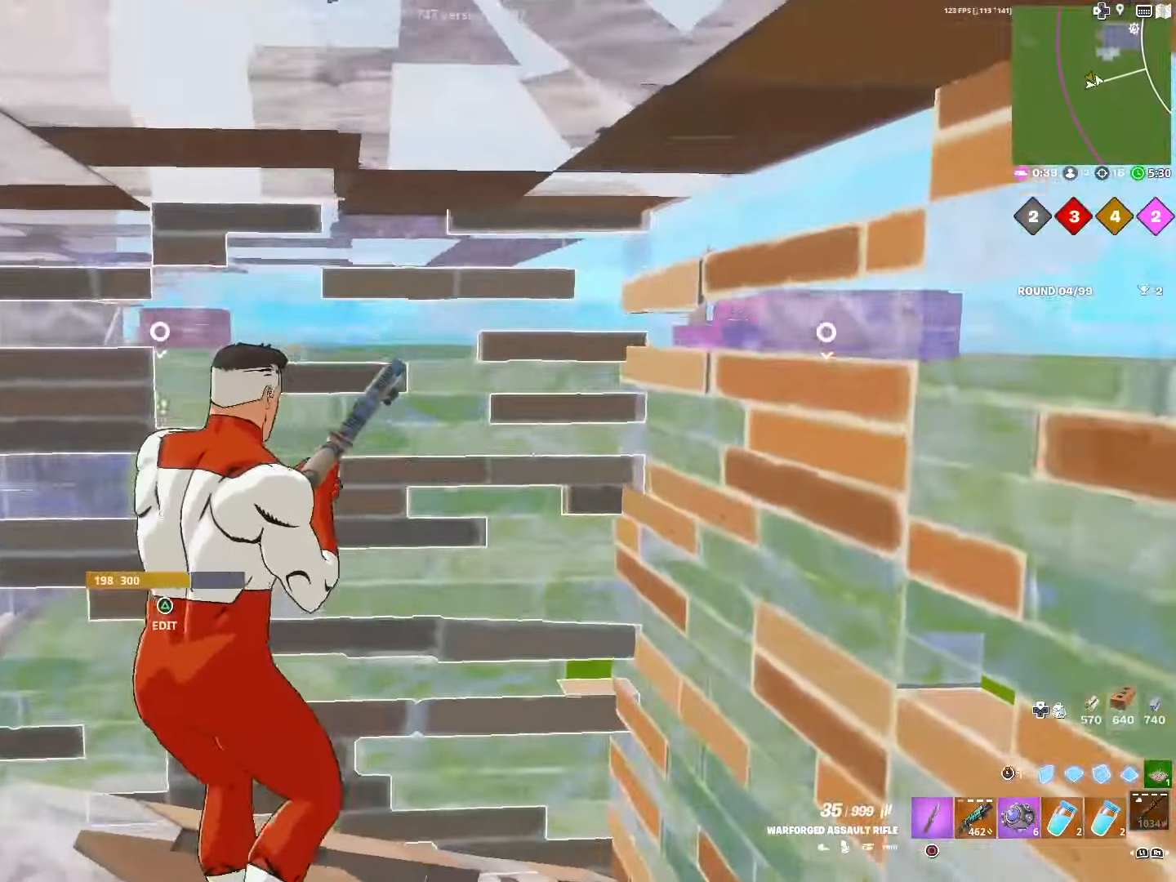
{"buttons": [], "left_stick": "right", "right_stick": "left", "events": [[166, "left_stick", "center"], [216, "right_stick", "left"], [233, "left_stick", "right"]]}
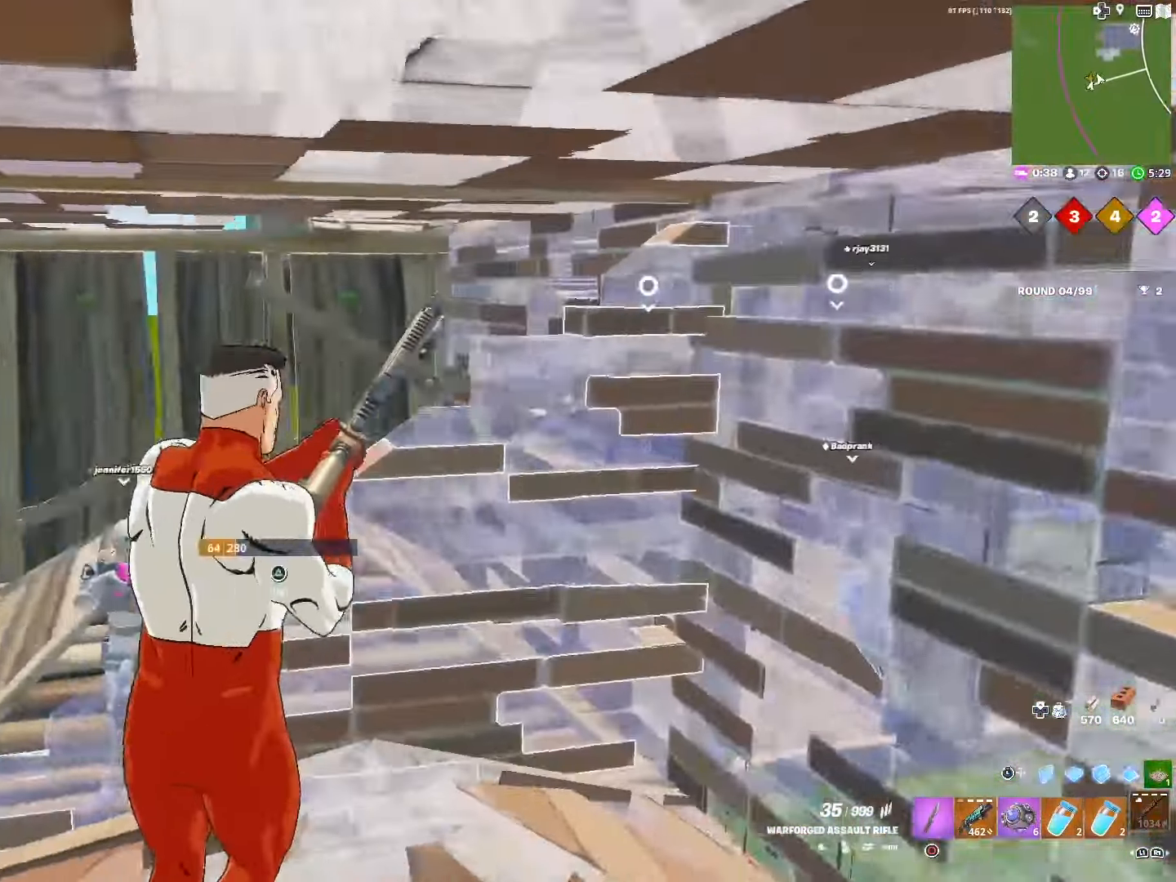
{"buttons": [], "left_stick": "center", "right_stick": "center", "events": [[100, "right_stick", "up"], [366, "right_stick", "center"], [400, "CROSS", "down"], [400, "left_stick", "center"], [500, "CROSS", "up"]]}
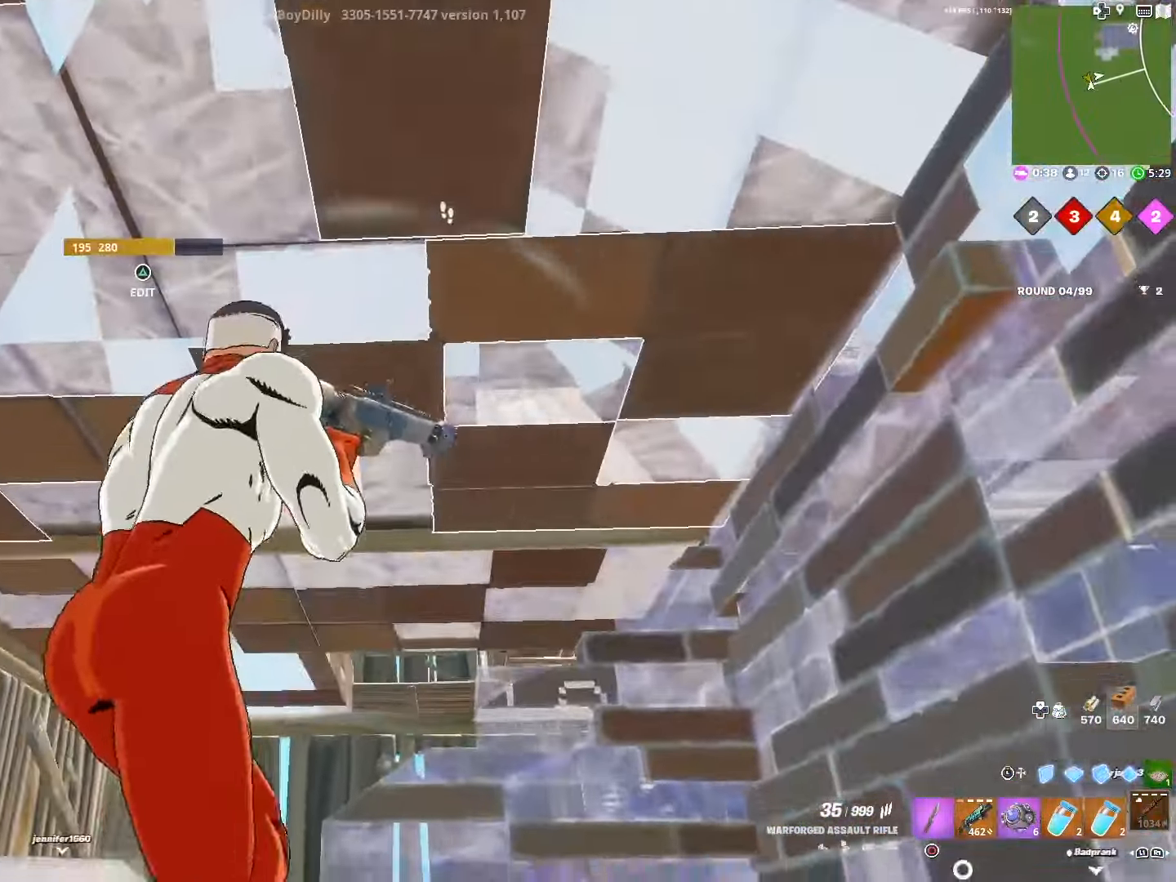
{"buttons": [], "left_stick": "center", "right_stick": "down-left", "events": [[450, "right_stick", "down-left"]]}
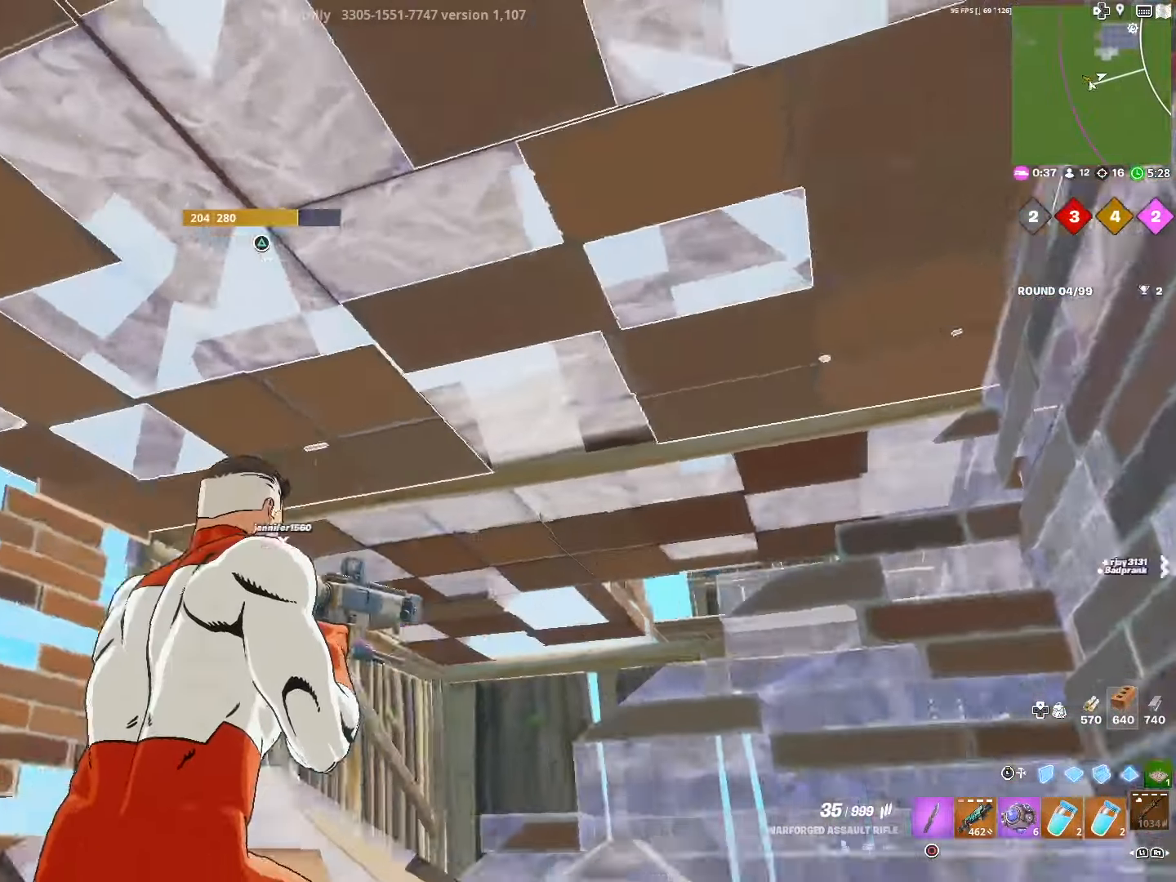
{"buttons": [], "left_stick": "up-left", "right_stick": "left", "events": [[50, "CROSS", "down"], [216, "CROSS", "up"], [300, "right_stick", "center"], [433, "right_stick", "left"], [466, "left_stick", "up-left"]]}
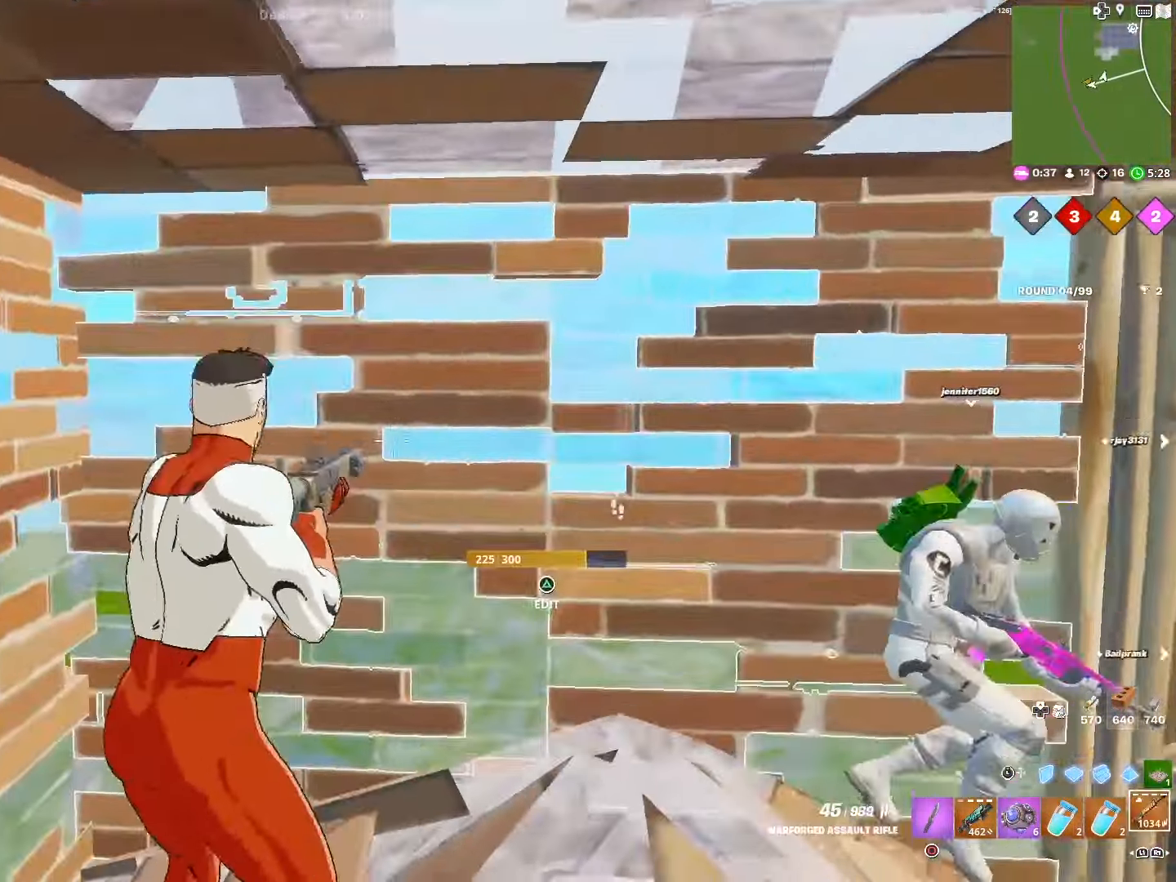
{"buttons": ["TRIANGLE", "R2"], "left_stick": "up-left", "right_stick": "down-left", "events": [[16, "right_stick", "center"], [216, "R1", "down"], [333, "R1", "up"], [400, "TRIANGLE", "down"], [450, "R2", "down"], [466, "right_stick", "down-left"]]}
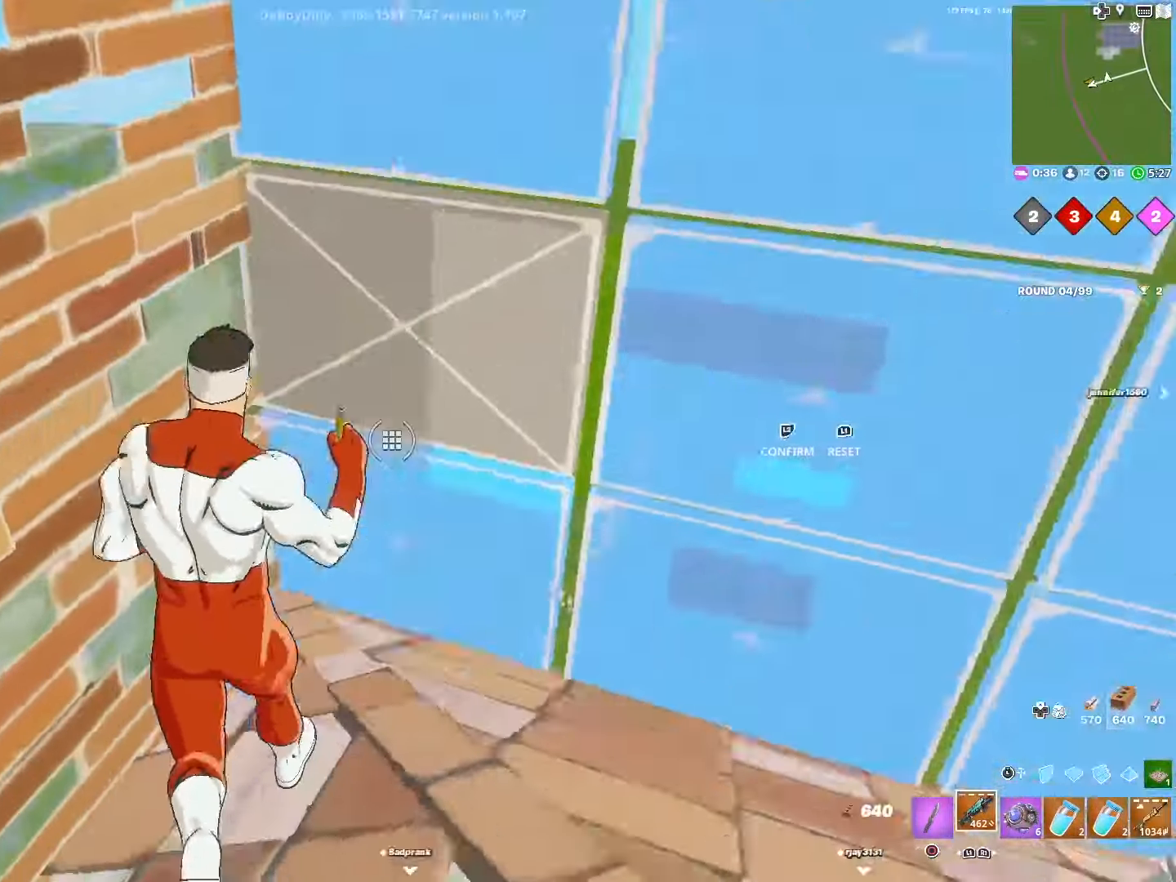
{"buttons": ["R2", "R3"], "left_stick": "up-left", "right_stick": "center", "events": [[16, "TRIANGLE", "up"], [66, "right_stick", "down-right"], [133, "right_stick", "up-right"], [233, "R2", "up"], [250, "right_stick", "center"], [317, "L3", "down"], [434, "R2", "down"], [450, "L3", "up"], [467, "R3", "down"]]}
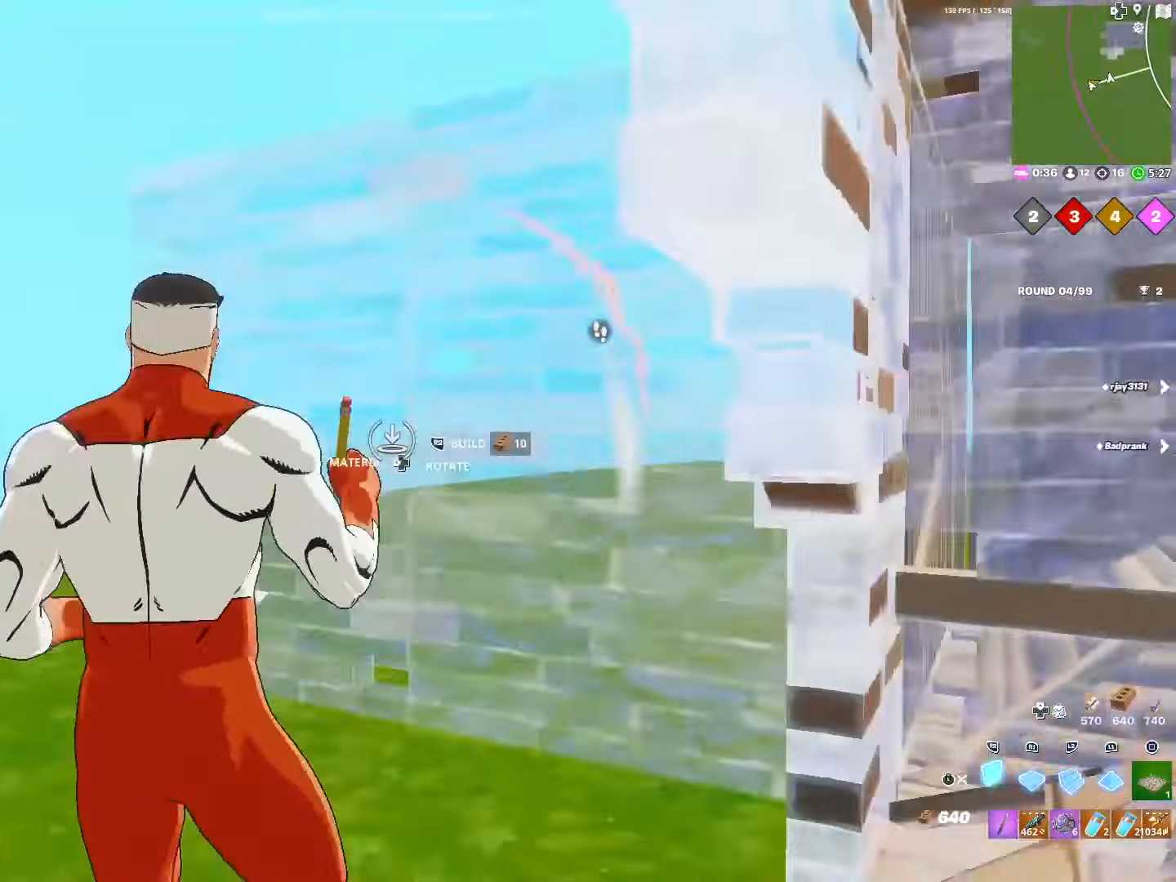
{"buttons": ["TRIANGLE", "R2"], "left_stick": "up", "right_stick": "center", "events": [[50, "L2", "down"], [50, "R3", "up"], [150, "L1", "down"], [167, "R2", "up"], [250, "L2", "up"], [267, "L3", "down"], [350, "L1", "up"], [384, "L3", "up"], [450, "TRIANGLE", "down"], [450, "left_stick", "up"], [484, "R2", "down"]]}
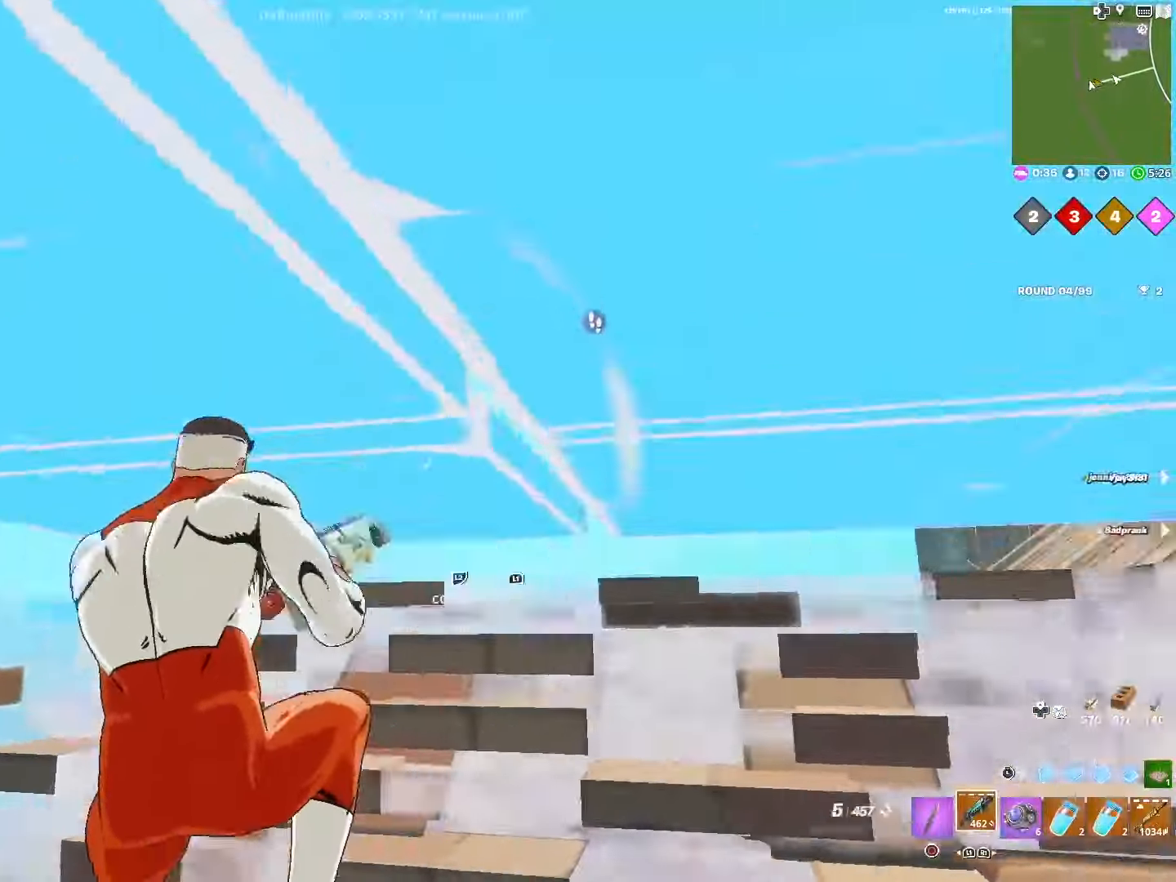
{"buttons": ["L1", "L3"], "left_stick": "up", "right_stick": "center", "events": [[50, "TRIANGLE", "up"], [100, "R2", "up"], [134, "right_stick", "up-right"], [234, "L3", "down"], [234, "right_stick", "center"], [317, "L2", "down"], [334, "L3", "up"], [384, "L1", "down"], [484, "L2", "up"], [500, "L3", "down"]]}
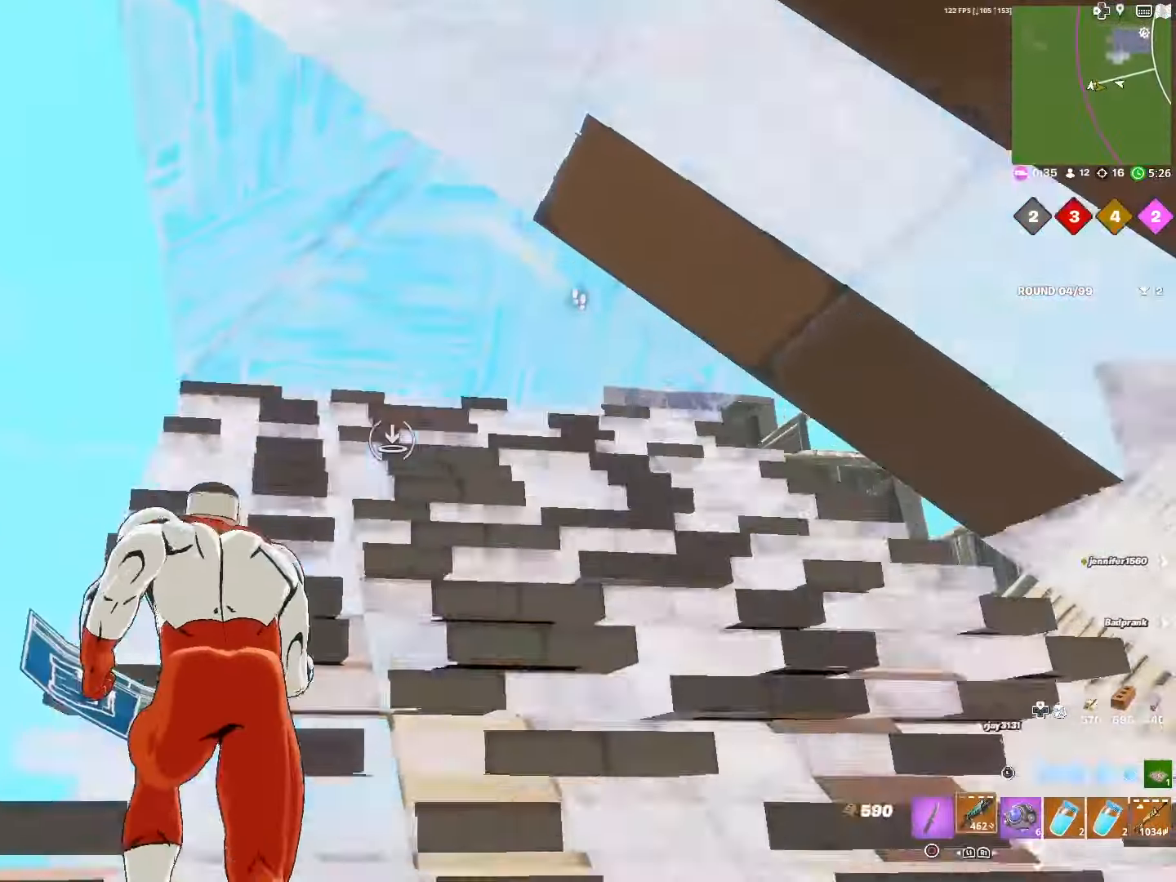
{"buttons": [], "left_stick": "up", "right_stick": "down-right", "events": [[50, "L1", "up"], [100, "DPAD_RIGHT", "down"], [100, "L3", "up"], [200, "DPAD_RIGHT", "up"], [267, "TRIANGLE", "down"], [317, "R2", "down"], [350, "TRIANGLE", "up"], [400, "R2", "up"], [417, "right_stick", "down-right"]]}
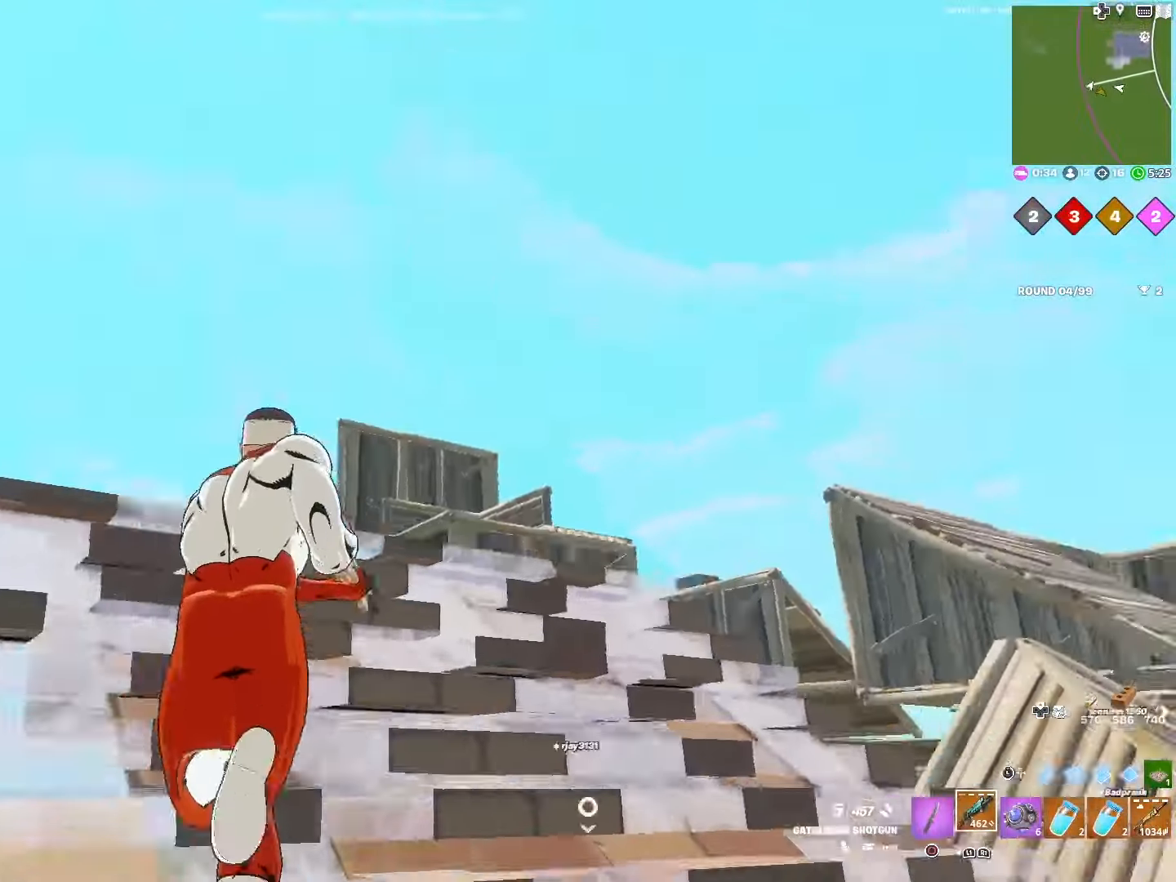
{"buttons": ["DPAD_RIGHT"], "left_stick": "up", "right_stick": "center", "events": [[367, "DPAD_RIGHT", "down"], [400, "right_stick", "center"]]}
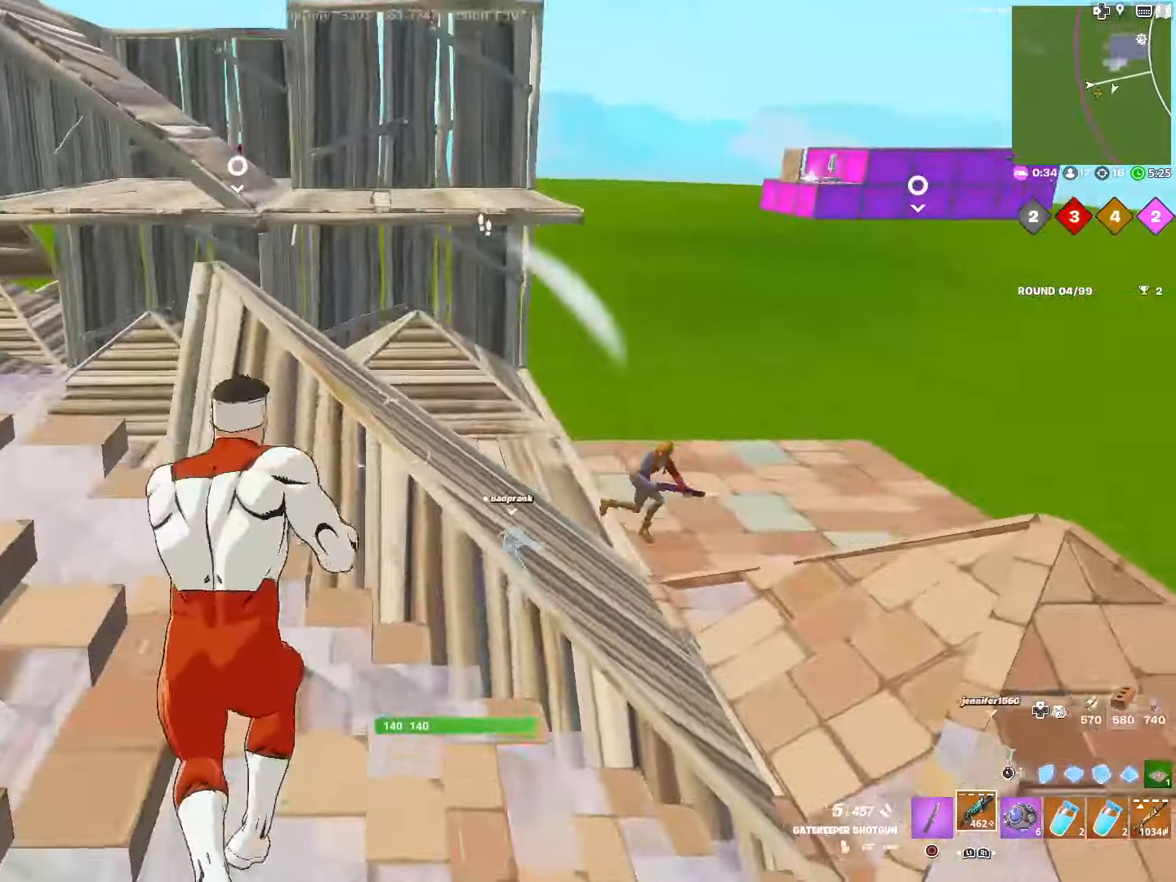
{"buttons": [], "left_stick": "left", "right_stick": "up-right", "events": [[17, "DPAD_RIGHT", "up"], [67, "right_stick", "down-right"], [150, "right_stick", "right"], [300, "R2", "down"], [300, "right_stick", "up-right"], [417, "left_stick", "left"], [467, "R2", "up"]]}
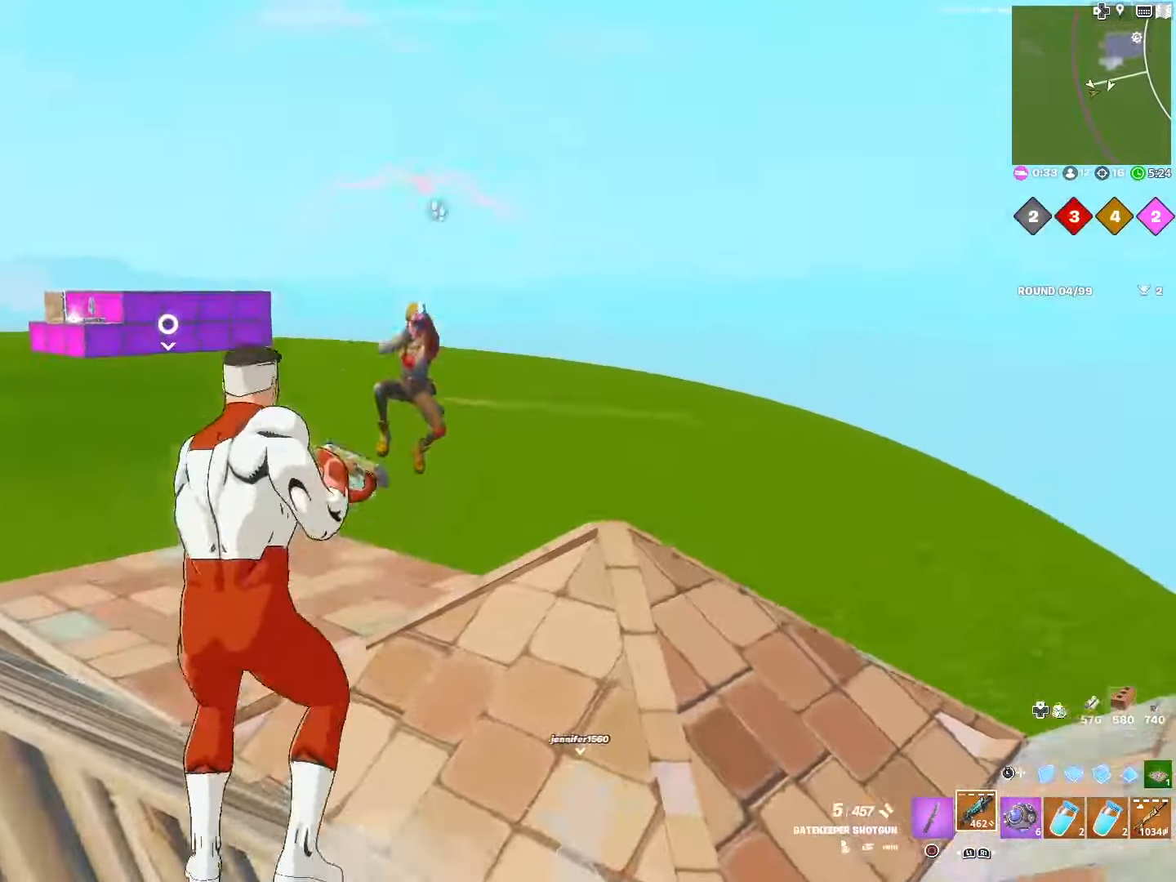
{"buttons": ["R2"], "left_stick": "down", "right_stick": "down-right", "events": [[67, "left_stick", "down-left"], [184, "R2", "down"], [250, "right_stick", "center"], [317, "R2", "up"], [317, "right_stick", "down"], [350, "L3", "down"], [434, "R2", "down"], [434, "left_stick", "down"], [434, "right_stick", "down-right"], [484, "L3", "up"]]}
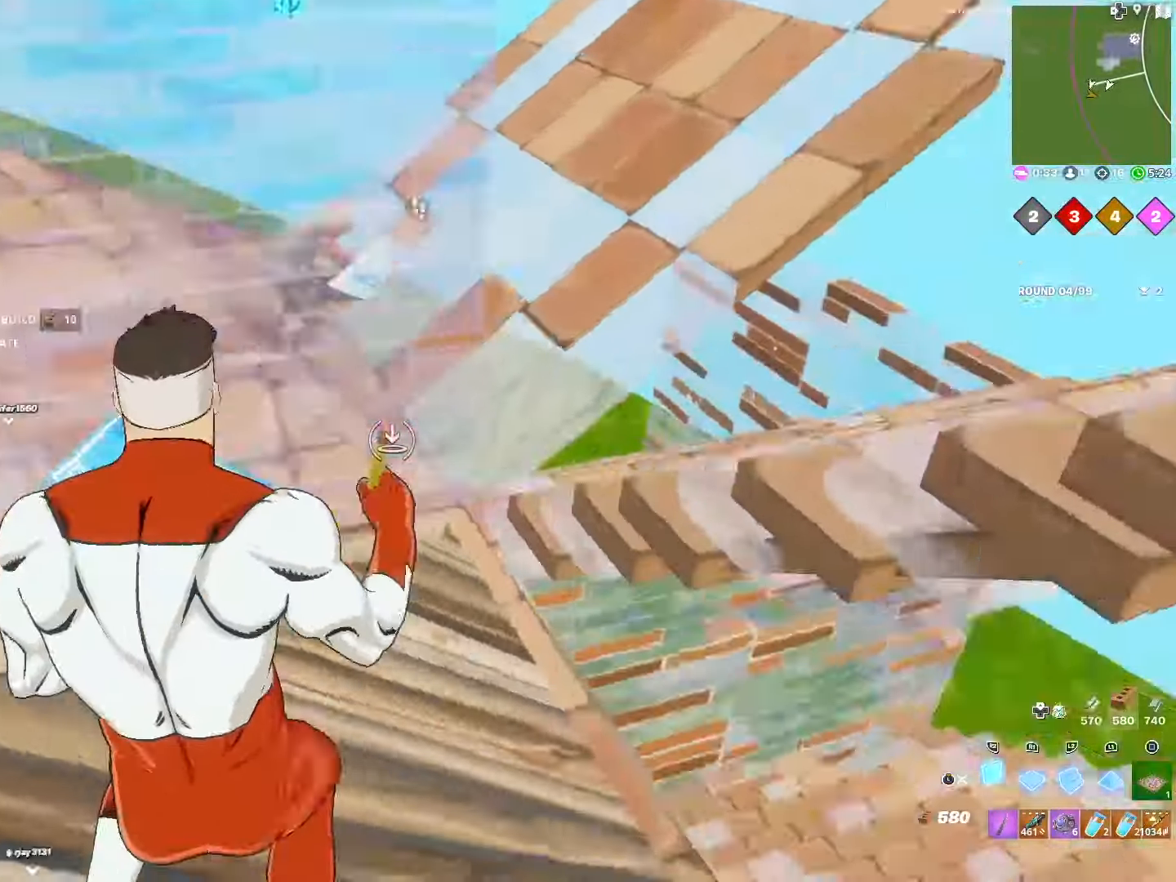
{"buttons": [], "left_stick": "right", "right_stick": "center", "events": [[117, "right_stick", "left"], [184, "L1", "down"], [200, "R2", "up"], [234, "L3", "down"], [267, "right_stick", "right"], [317, "L1", "up"], [334, "right_stick", "center"], [350, "L3", "up"], [367, "left_stick", "right"]]}
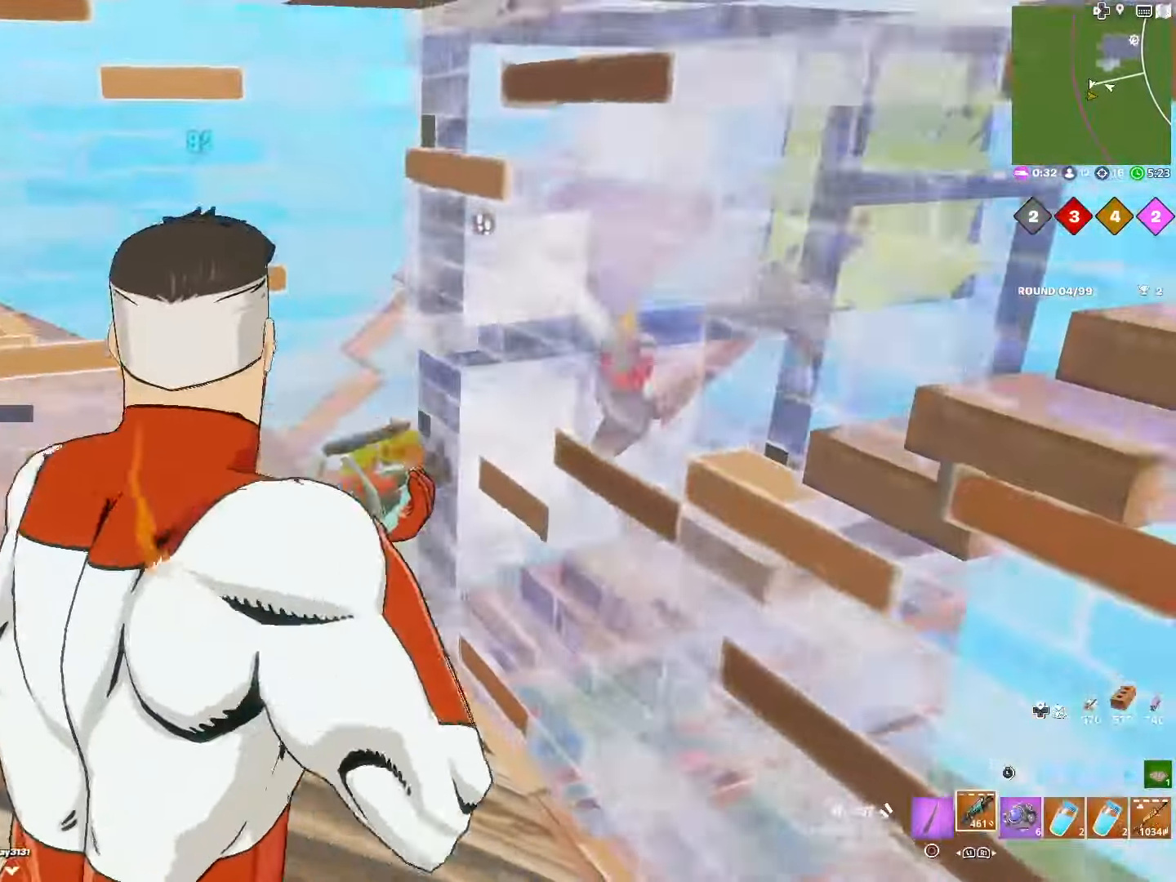
{"buttons": ["R2"], "left_stick": "left", "right_stick": "up", "events": [[100, "left_stick", "up"], [150, "left_stick", "up-left"], [384, "left_stick", "left"], [450, "TRIANGLE", "down"], [467, "R2", "down"], [484, "right_stick", "up"], [500, "TRIANGLE", "up"]]}
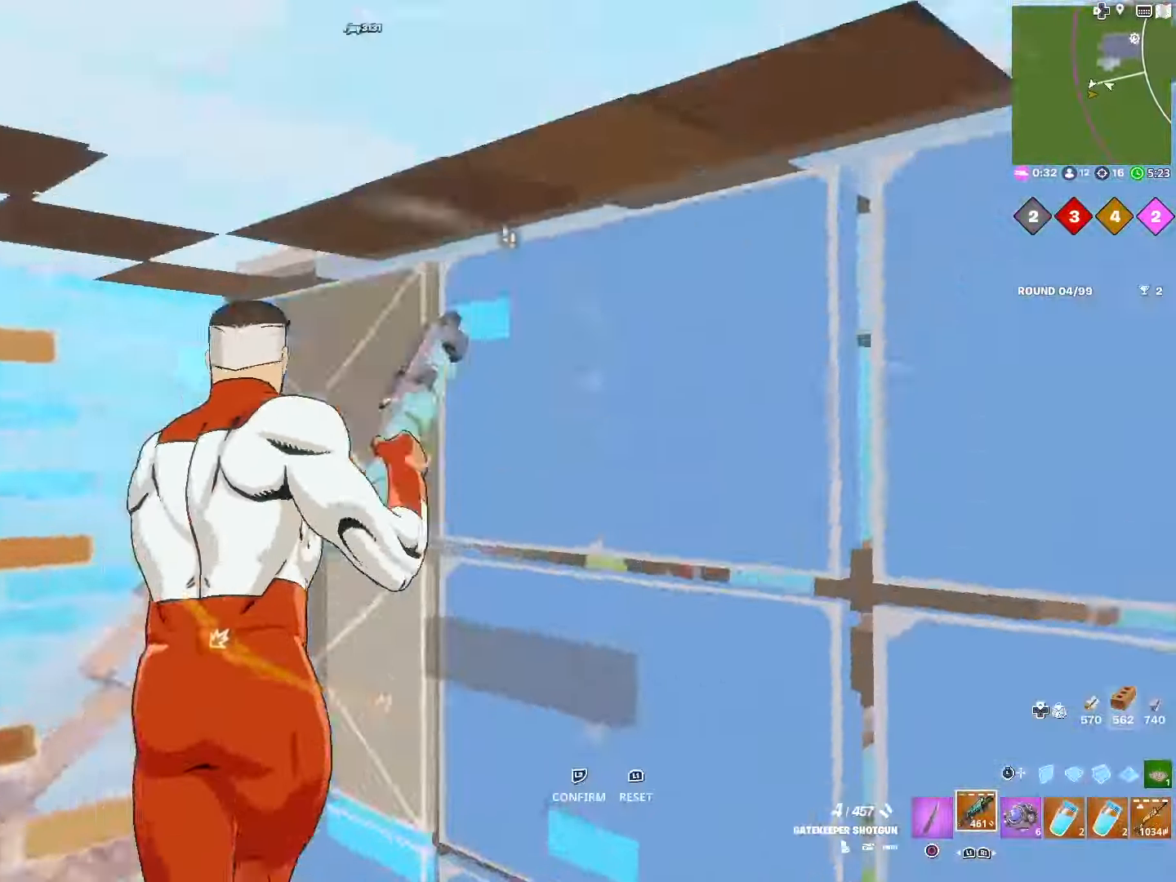
{"buttons": [], "left_stick": "down-left", "right_stick": "up-right", "events": [[67, "R2", "up"], [67, "right_stick", "right"], [134, "right_stick", "down"], [250, "right_stick", "center"], [400, "left_stick", "down-left"], [434, "right_stick", "up-right"]]}